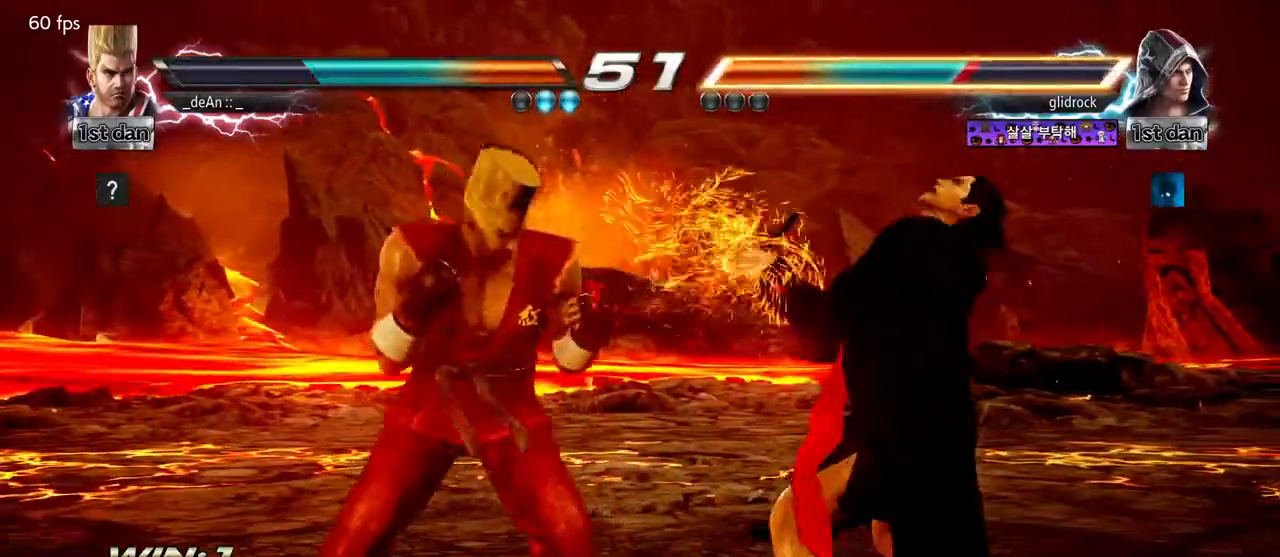
Gameplay with a controller (arcade stick); each line is a JSON object with the inputs held at the frame after it (dt_ms = milliseconds from this image to that frame). "events" lists button and stick changes between this image and that frame as [ms after this image, input, new state], when the widget could be followed in between. Not read: L3 R3.
{"dt_ms": 500, "buttons": [], "left_stick": "center"}
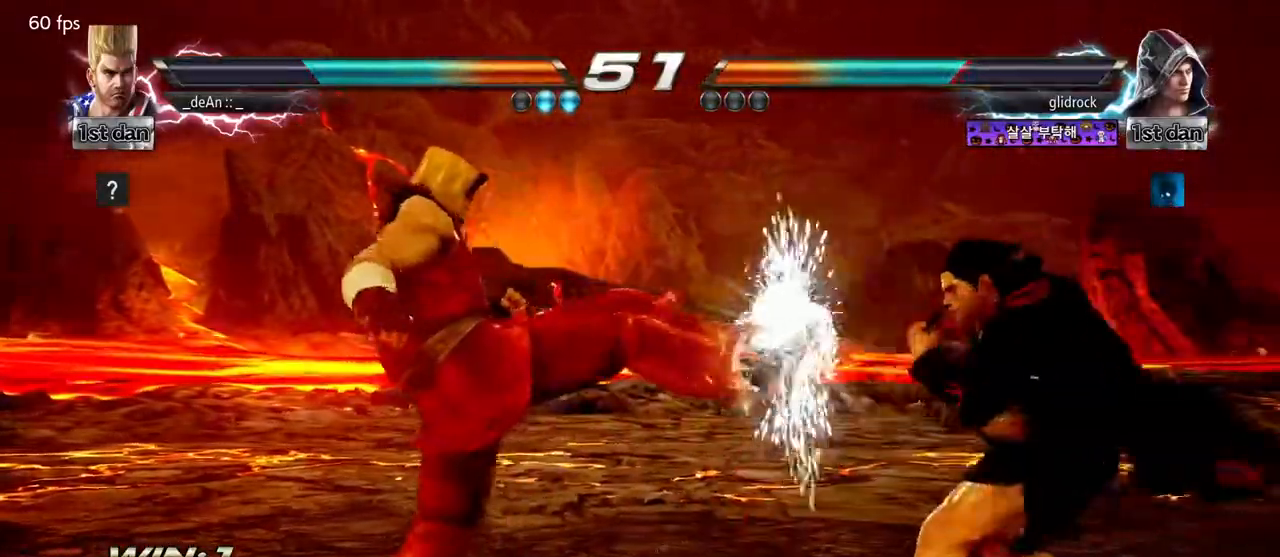
{"dt_ms": 500, "buttons": ["TRIANGLE"], "left_stick": "center", "events": [[283, "SQUARE", "down"], [383, "TRIANGLE", "down"], [500, "SQUARE", "up"]]}
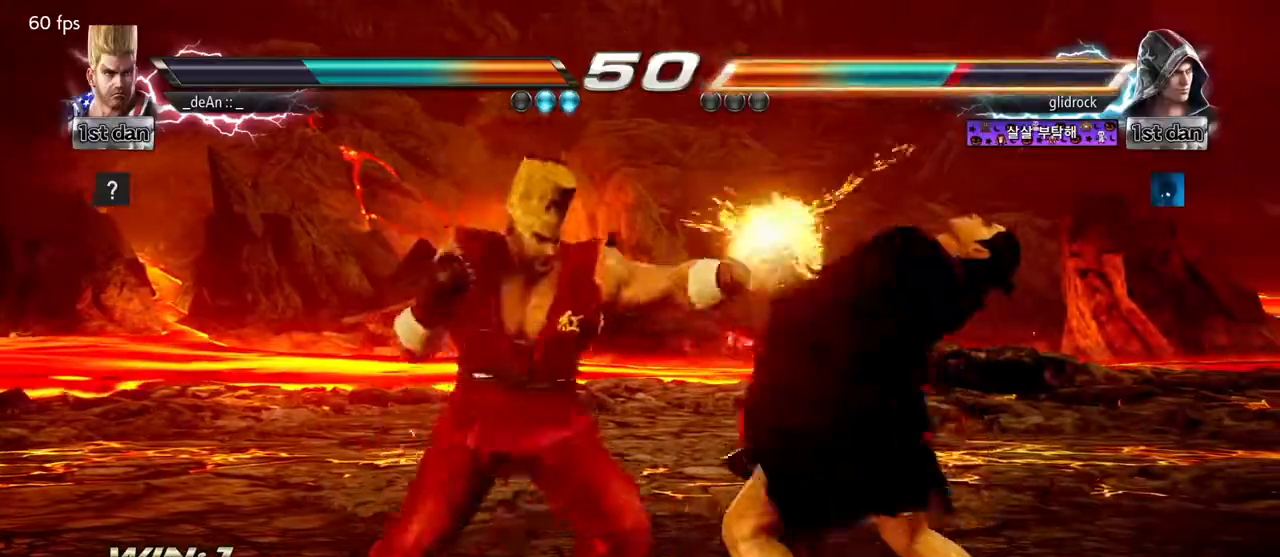
{"dt_ms": 500, "buttons": ["CROSS"], "left_stick": "center", "events": [[33, "TRIANGLE", "up"], [417, "CROSS", "down"]]}
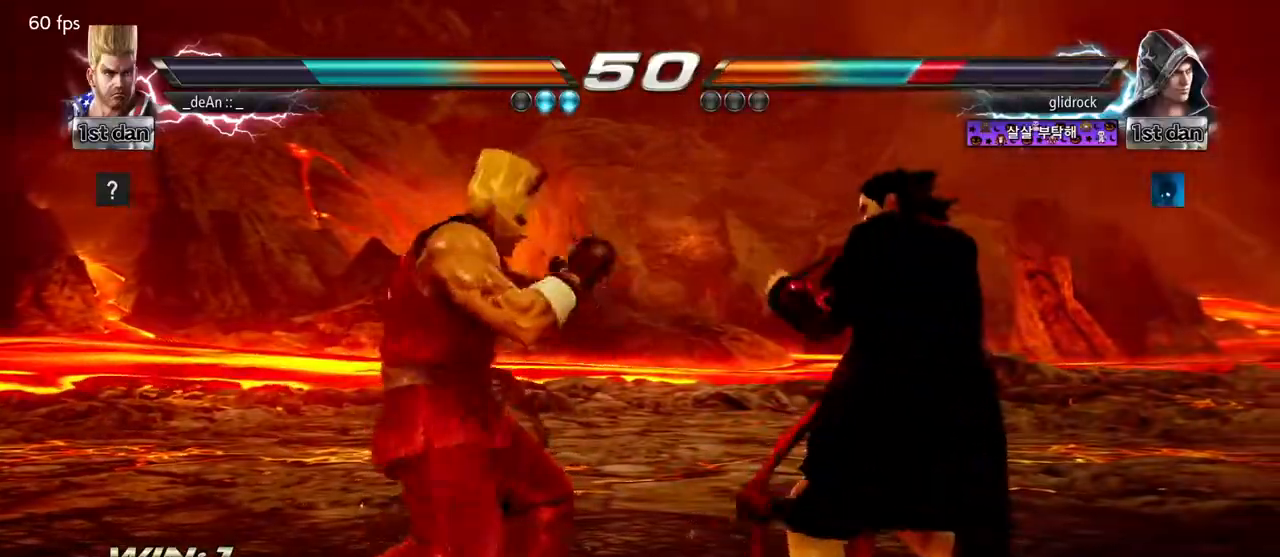
{"dt_ms": 500, "buttons": [], "left_stick": "center", "events": [[17, "TRIANGLE", "down"], [67, "CROSS", "up"], [133, "TRIANGLE", "up"]]}
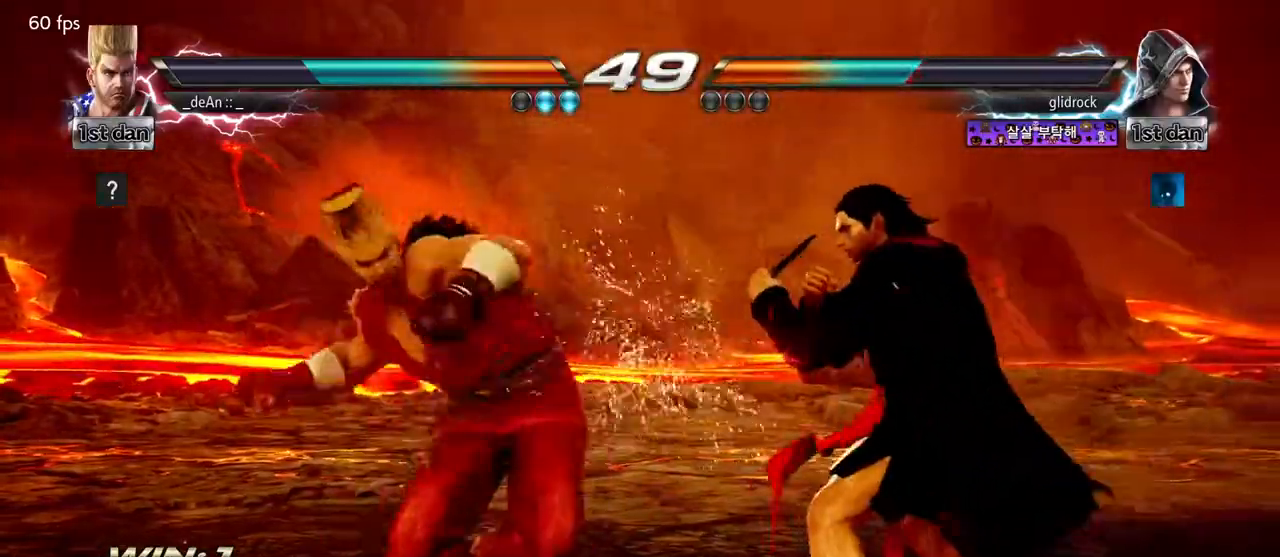
{"dt_ms": 500, "buttons": [], "left_stick": "center", "events": []}
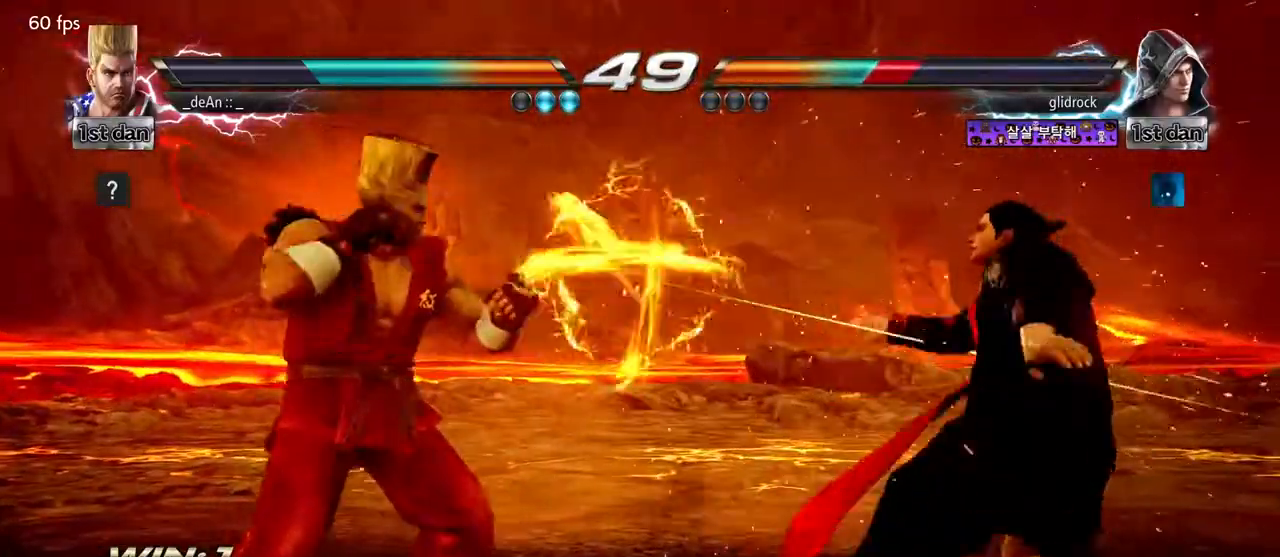
{"dt_ms": 1000, "buttons": [], "left_stick": "center"}
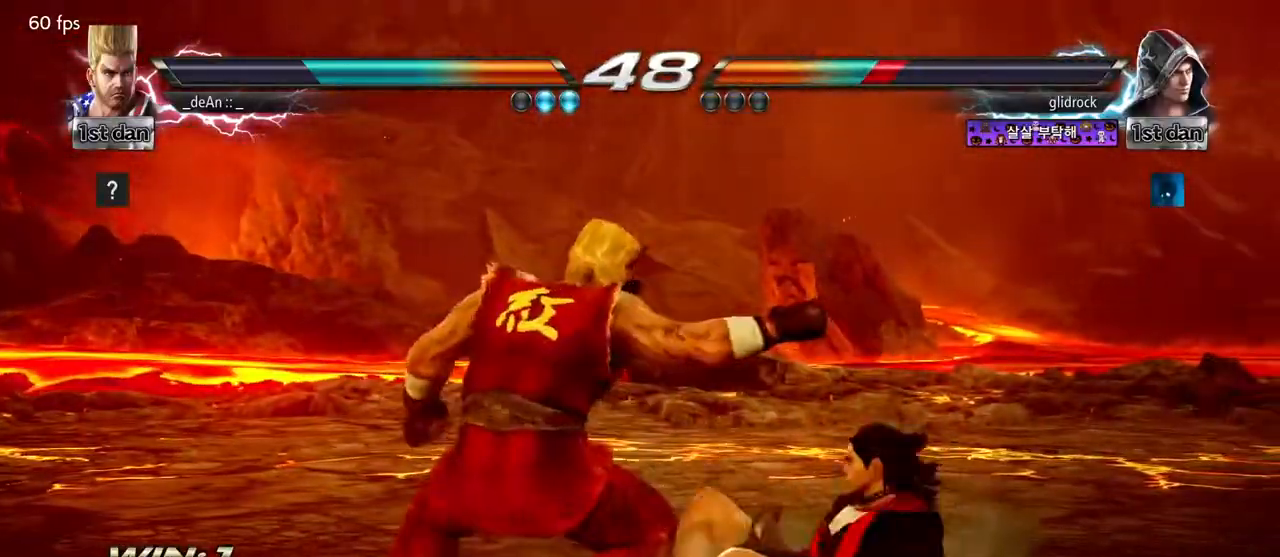
{"dt_ms": 500, "buttons": [], "left_stick": "left", "events": [[100, "left_stick", "left"]]}
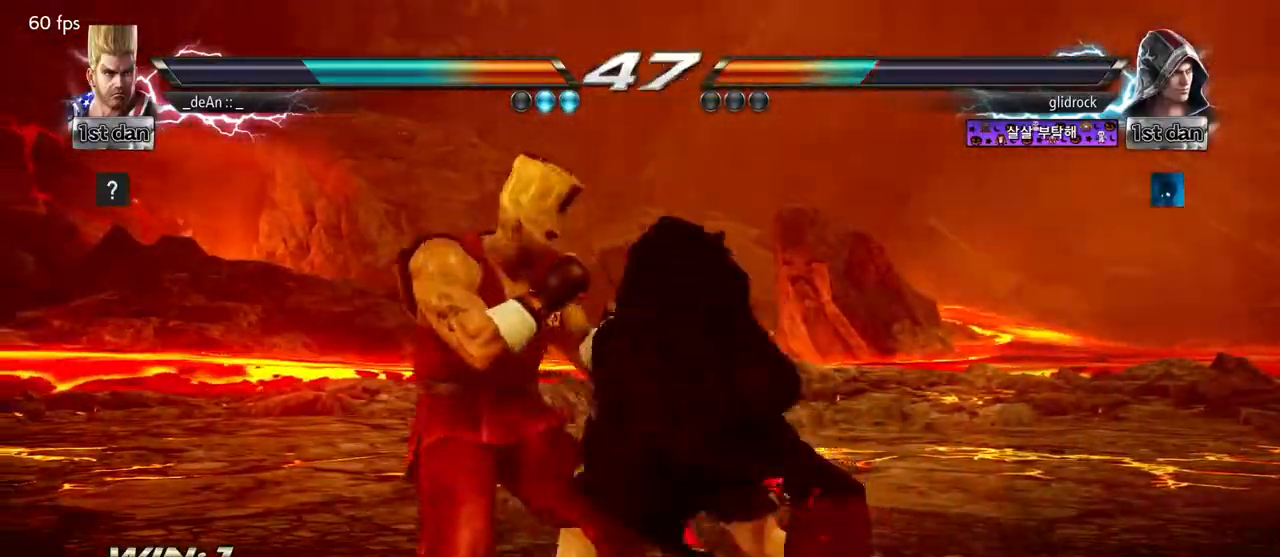
{"dt_ms": 500, "buttons": ["SQUARE", "TRIANGLE"], "left_stick": "center", "events": [[300, "left_stick", "center"], [383, "SQUARE", "down"], [433, "TRIANGLE", "down"]]}
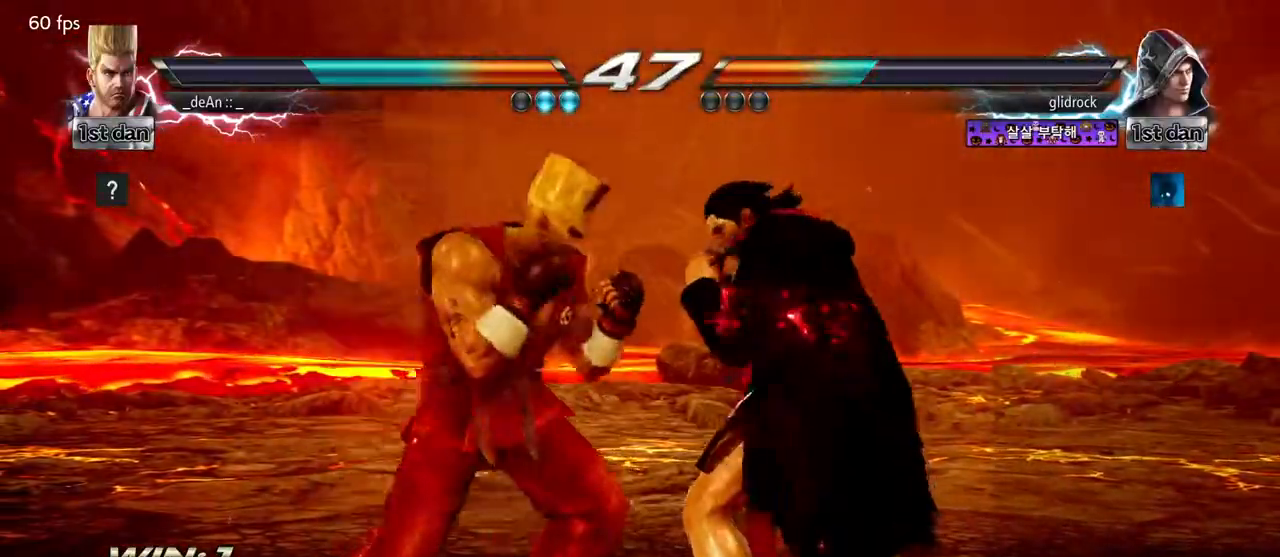
{"dt_ms": 500, "buttons": ["CROSS"], "left_stick": "down-right", "events": [[50, "SQUARE", "up"], [83, "TRIANGLE", "up"], [417, "left_stick", "down-right"], [467, "CROSS", "down"]]}
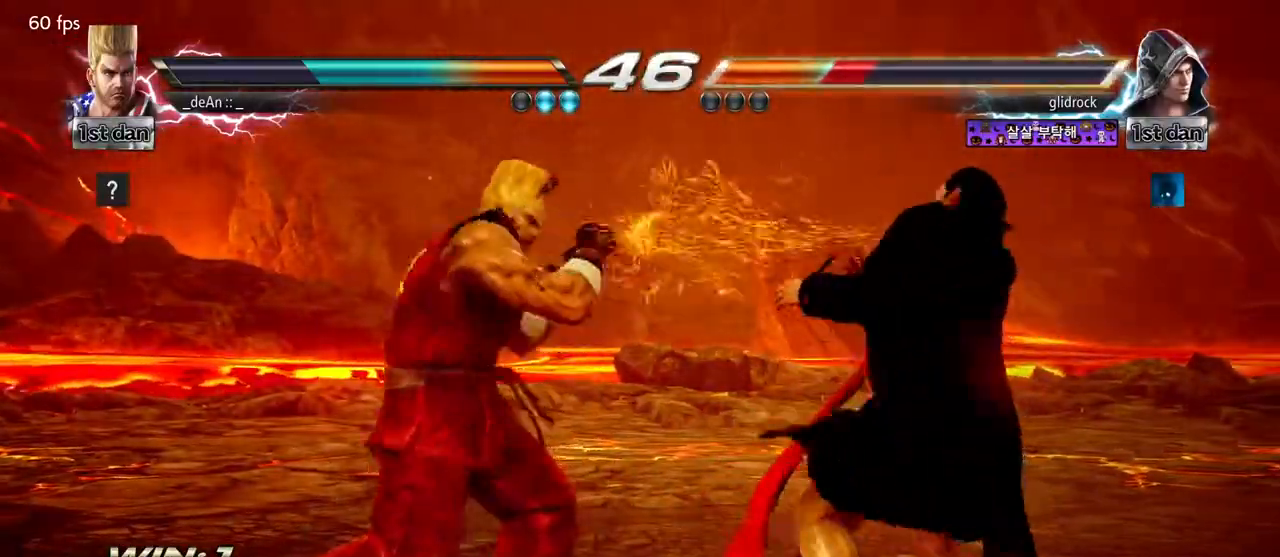
{"dt_ms": 500, "buttons": [], "left_stick": "center", "events": [[133, "CROSS", "up"], [133, "TRIANGLE", "down"], [183, "left_stick", "center"], [233, "TRIANGLE", "up"]]}
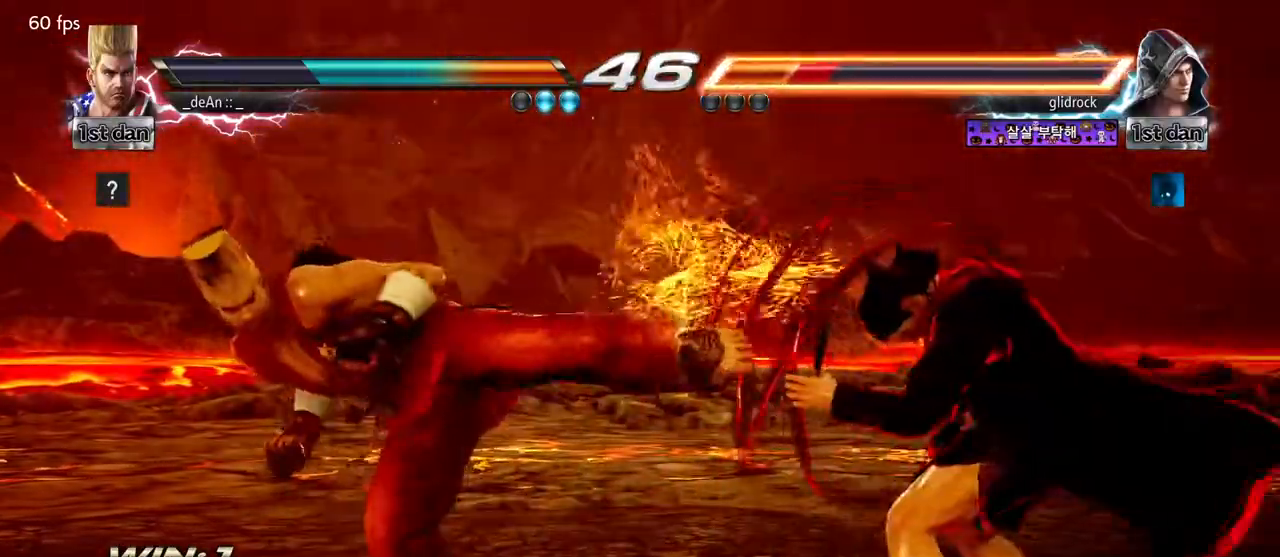
{"dt_ms": 500, "buttons": ["SQUARE", "TRIANGLE"], "left_stick": "center", "events": [[383, "SQUARE", "down"], [450, "TRIANGLE", "down"]]}
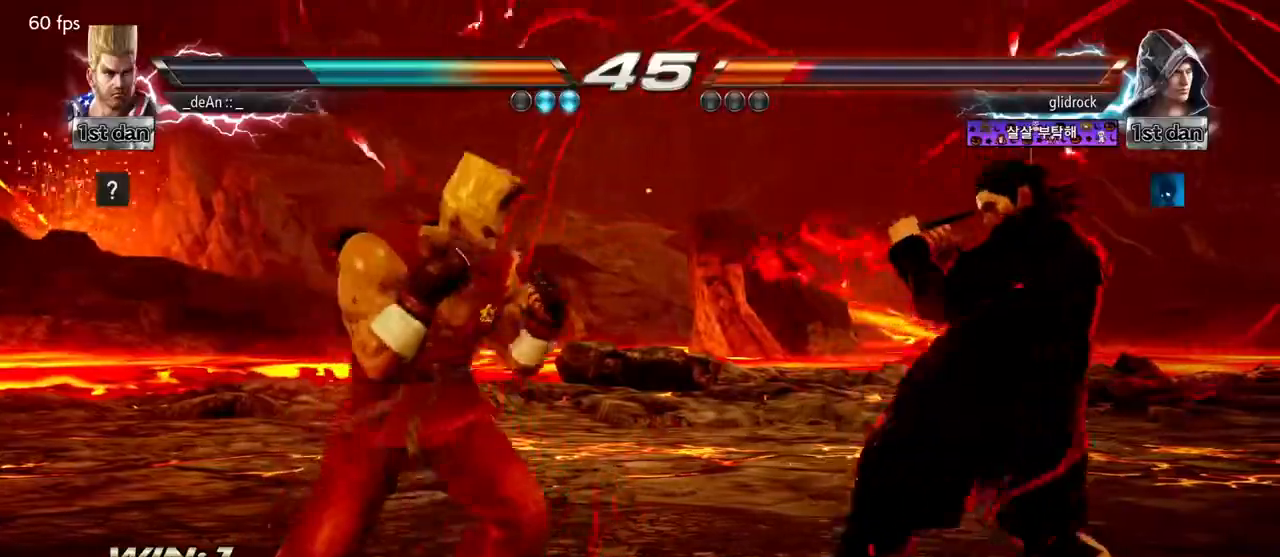
{"dt_ms": 500, "buttons": [], "left_stick": "down-right", "events": [[17, "SQUARE", "up"], [83, "TRIANGLE", "up"], [483, "left_stick", "down-right"]]}
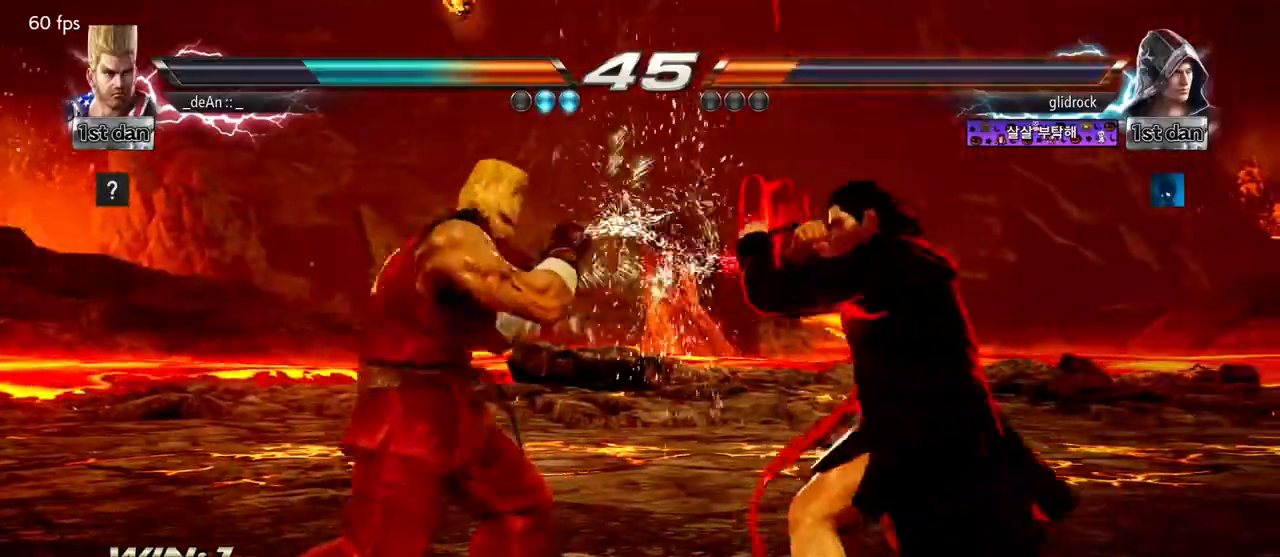
{"dt_ms": 500, "buttons": ["CROSS", "CIRCLE"], "left_stick": "center", "events": [[33, "CROSS", "down"], [133, "CIRCLE", "down"], [183, "CROSS", "up"], [200, "CIRCLE", "up"], [217, "left_stick", "center"], [317, "CIRCLE", "down"], [317, "CROSS", "down"], [417, "CIRCLE", "up"], [433, "CIRCLE", "down"], [433, "CROSS", "up"], [450, "CROSS", "down"]]}
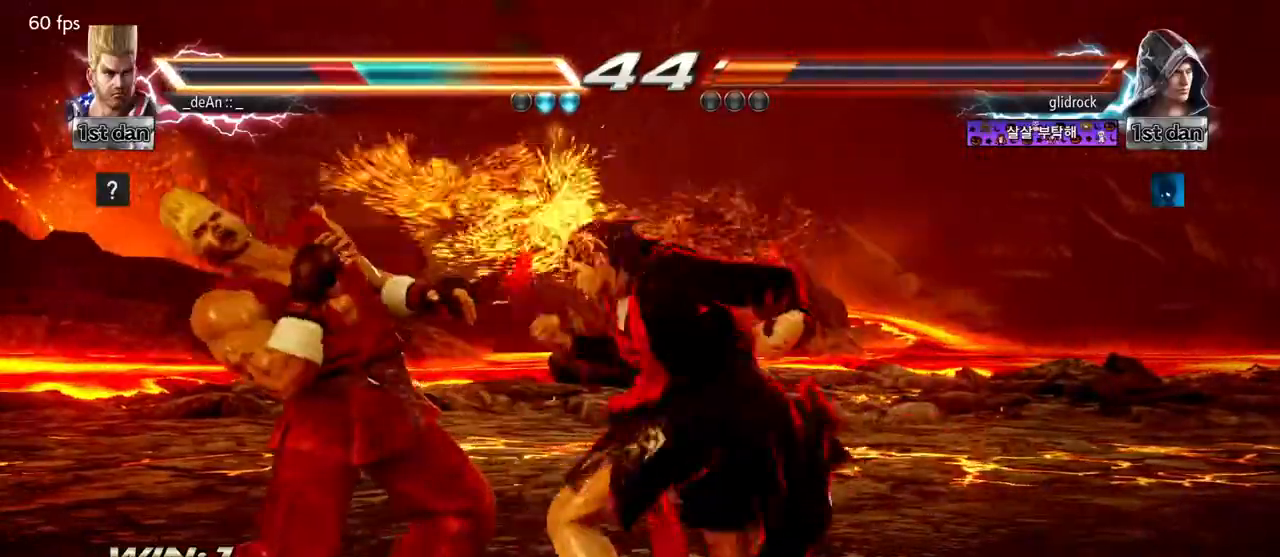
{"dt_ms": 500, "buttons": [], "left_stick": "down-right", "events": [[67, "CROSS", "up"], [83, "CIRCLE", "up"], [133, "left_stick", "left"], [483, "left_stick", "down-right"]]}
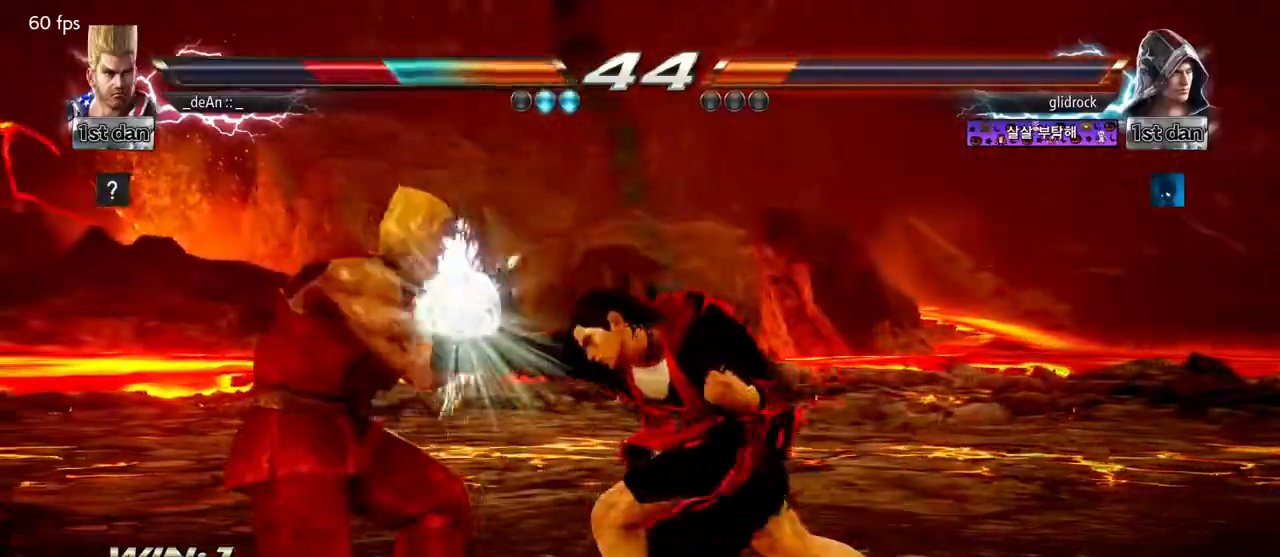
{"dt_ms": 500, "buttons": ["TRIANGLE"], "left_stick": "center", "events": [[283, "left_stick", "center"], [333, "SQUARE", "down"], [383, "TRIANGLE", "down"], [500, "SQUARE", "up"]]}
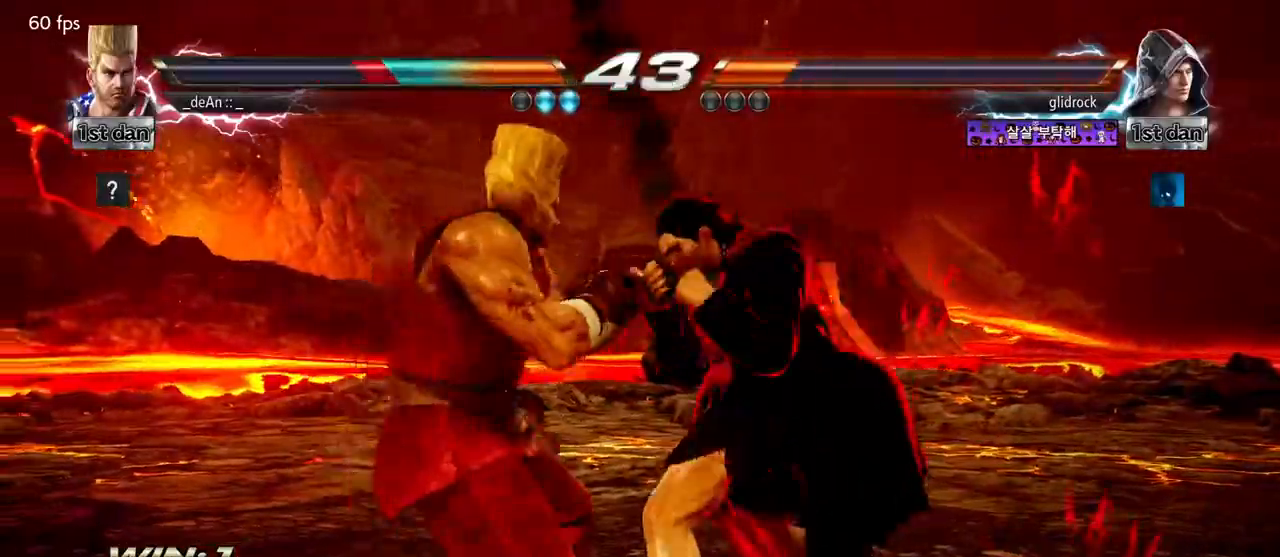
{"dt_ms": 500, "buttons": [], "left_stick": "center", "events": [[50, "TRIANGLE", "up"]]}
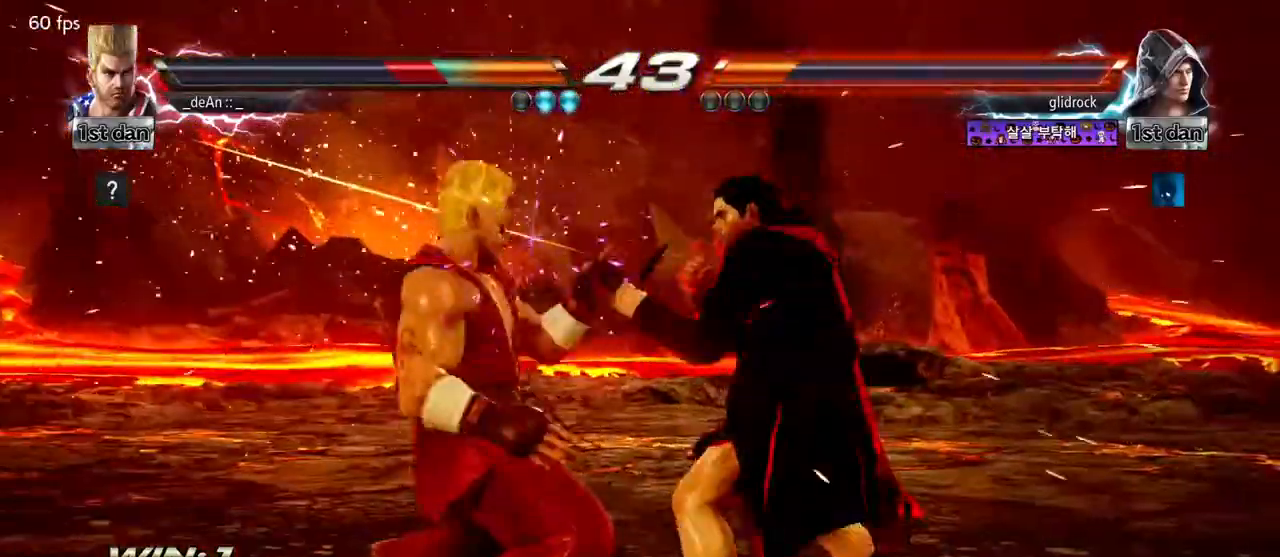
{"dt_ms": 500, "buttons": [], "left_stick": "left", "events": [[117, "left_stick", "left"], [217, "SQUARE", "down"], [333, "SQUARE", "up"]]}
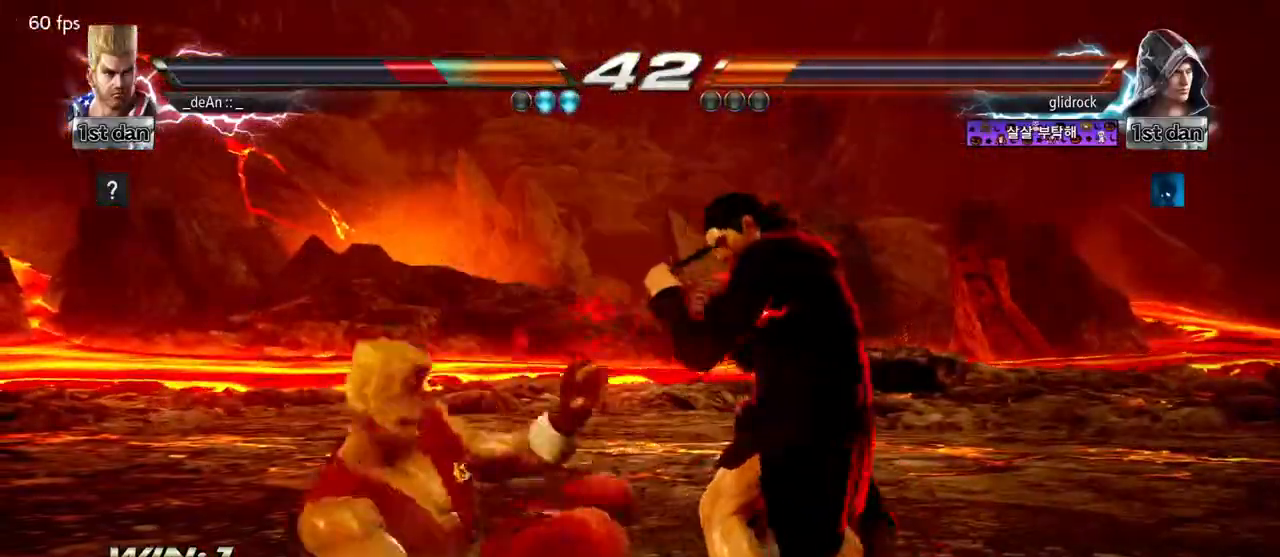
{"dt_ms": 500, "buttons": ["SQUARE"], "left_stick": "left", "events": [[200, "SQUARE", "down"], [300, "SQUARE", "up"], [383, "SQUARE", "down"]]}
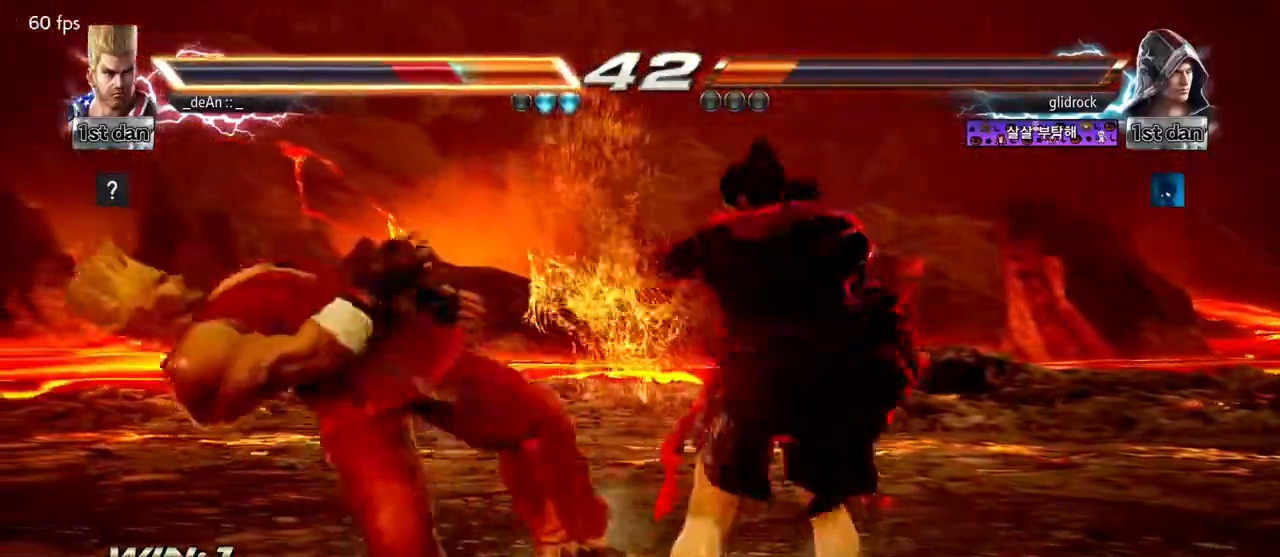
{"dt_ms": 500, "buttons": [], "left_stick": "left", "events": [[17, "SQUARE", "up"], [117, "SQUARE", "down"], [200, "SQUARE", "up"]]}
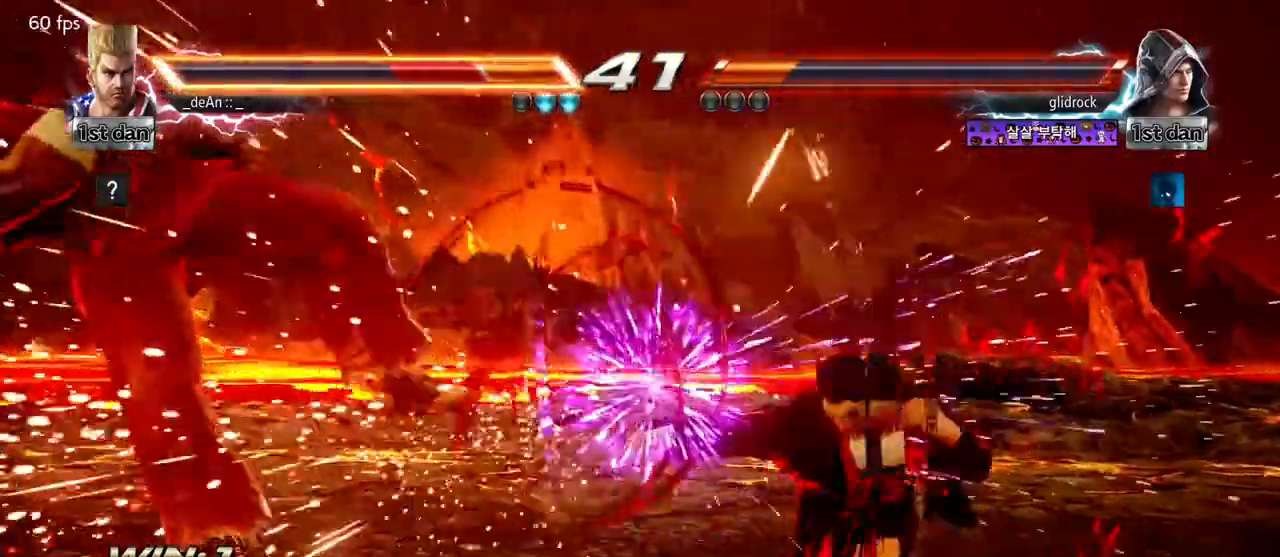
{"dt_ms": 500, "buttons": ["SQUARE"], "left_stick": "left", "events": [[450, "SQUARE", "down"]]}
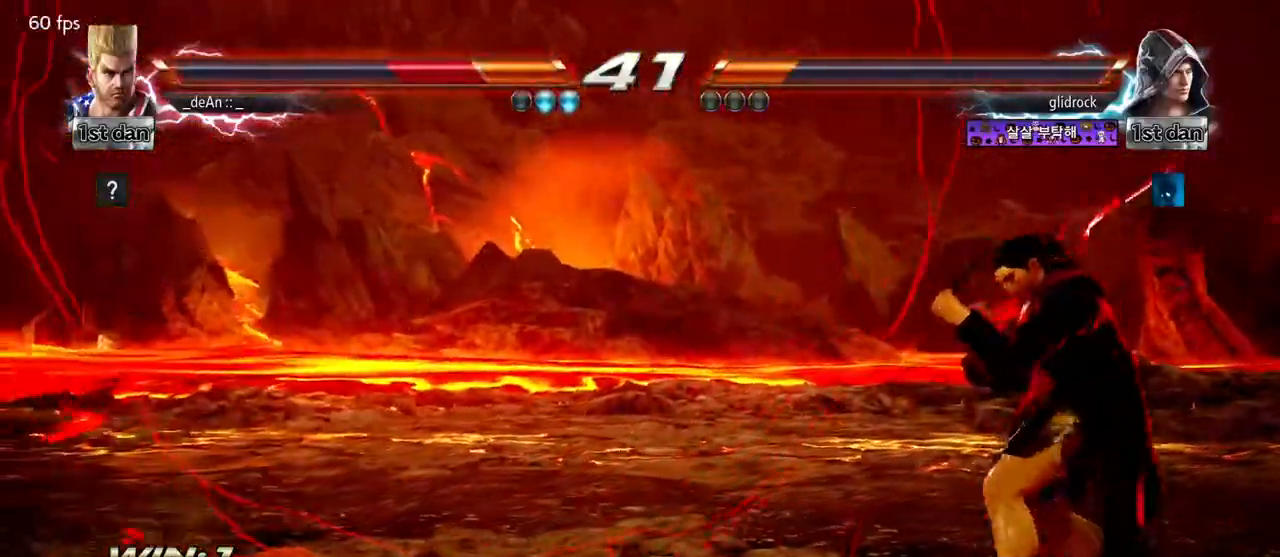
{"dt_ms": 500, "buttons": ["CROSS", "CIRCLE"], "left_stick": "up-right", "events": [[83, "SQUARE", "up"], [200, "left_stick", "center"], [350, "left_stick", "up-right"], [367, "CROSS", "down"], [467, "CIRCLE", "down"]]}
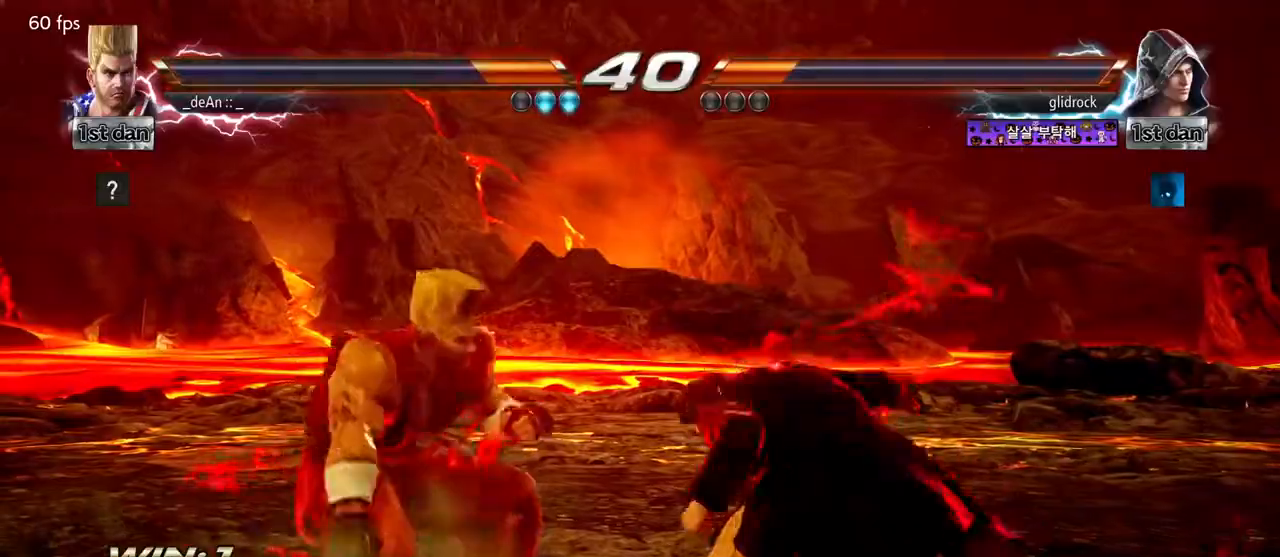
{"dt_ms": 500, "buttons": [], "left_stick": "left"}
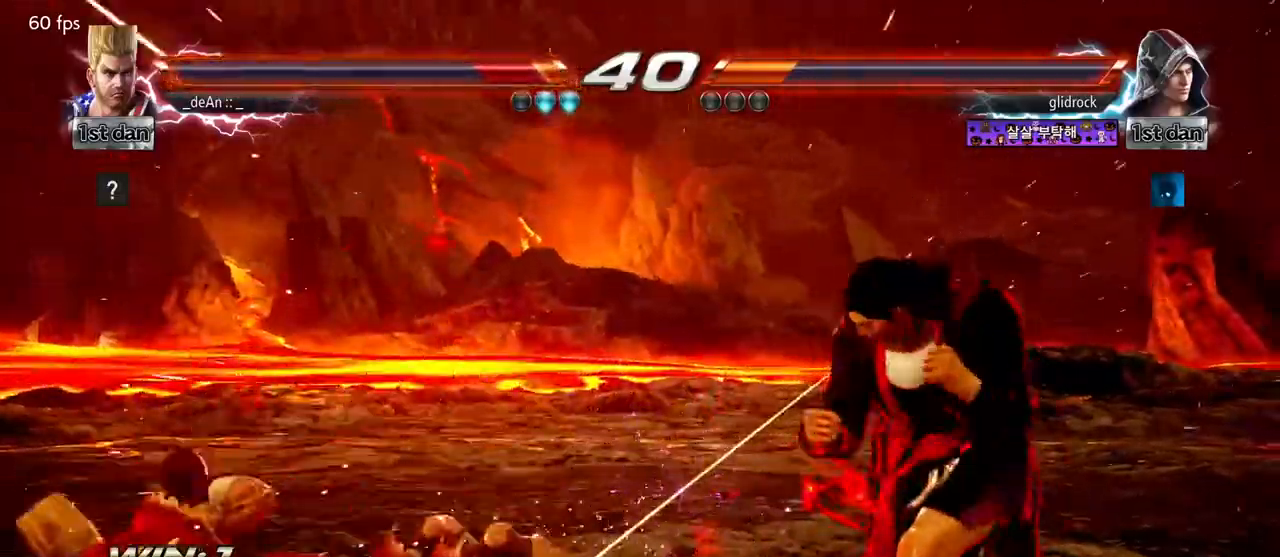
{"dt_ms": 500, "buttons": ["SQUARE"], "left_stick": "left", "events": [[133, "SQUARE", "down"], [283, "SQUARE", "up"], [367, "SQUARE", "down"], [467, "SQUARE", "up"], [500, "SQUARE", "down"]]}
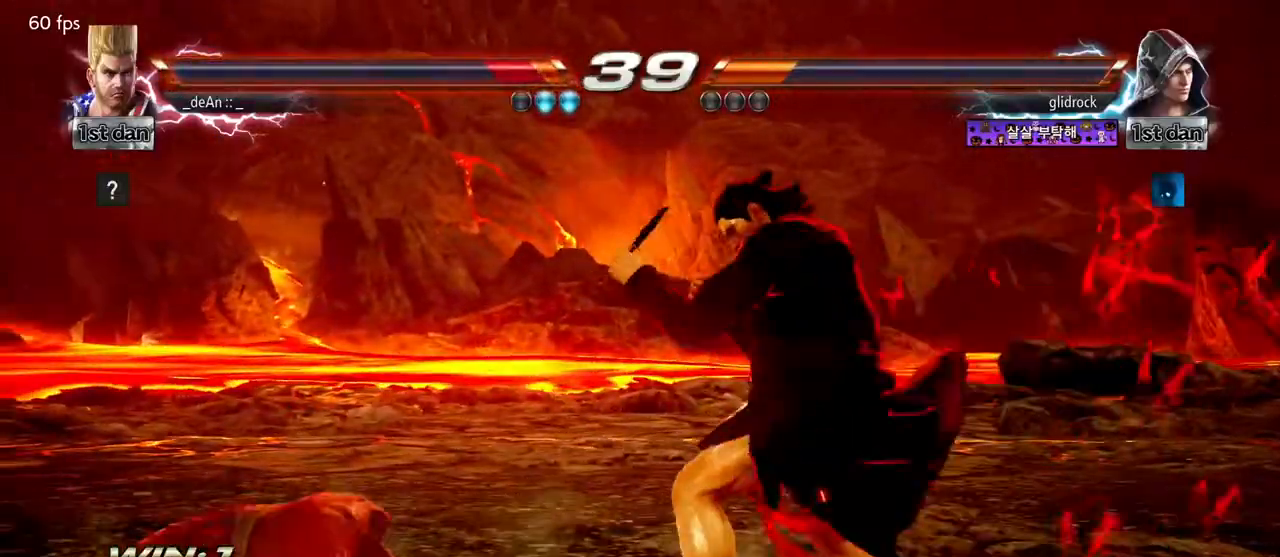
{"dt_ms": 500, "buttons": [], "left_stick": "down", "events": [[133, "SQUARE", "up"], [250, "left_stick", "down"]]}
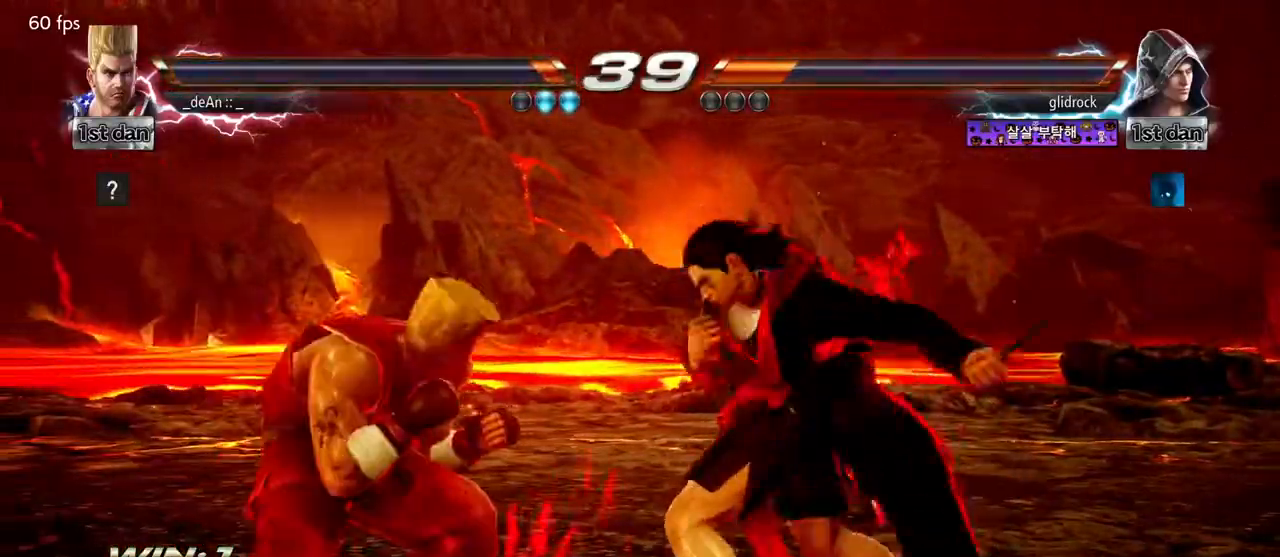
{"dt_ms": 500, "buttons": [], "left_stick": "center"}
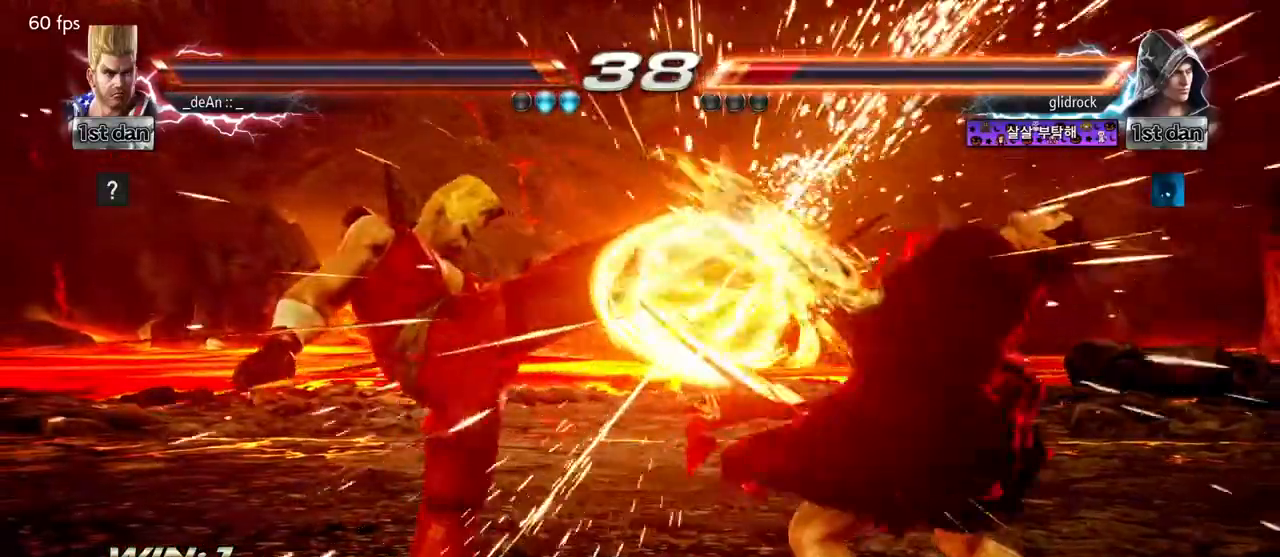
{"dt_ms": 500, "buttons": [], "left_stick": "left", "events": [[100, "left_stick", "left"], [283, "SQUARE", "down"], [300, "TRIANGLE", "down"], [333, "SQUARE", "up"], [433, "TRIANGLE", "up"]]}
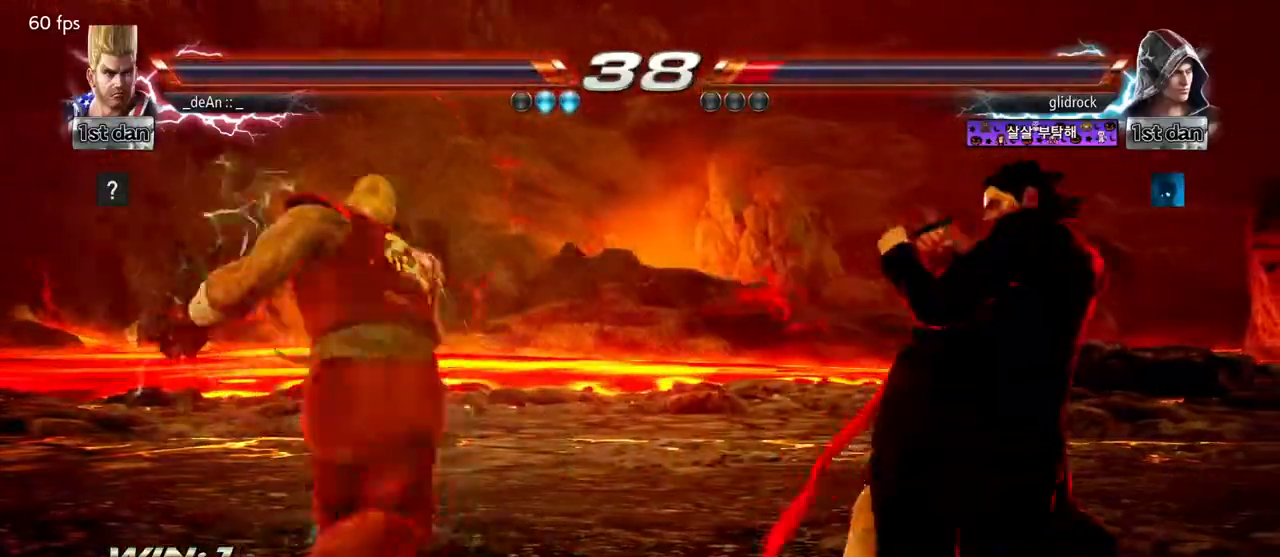
{"dt_ms": 500, "buttons": [], "left_stick": "left", "events": []}
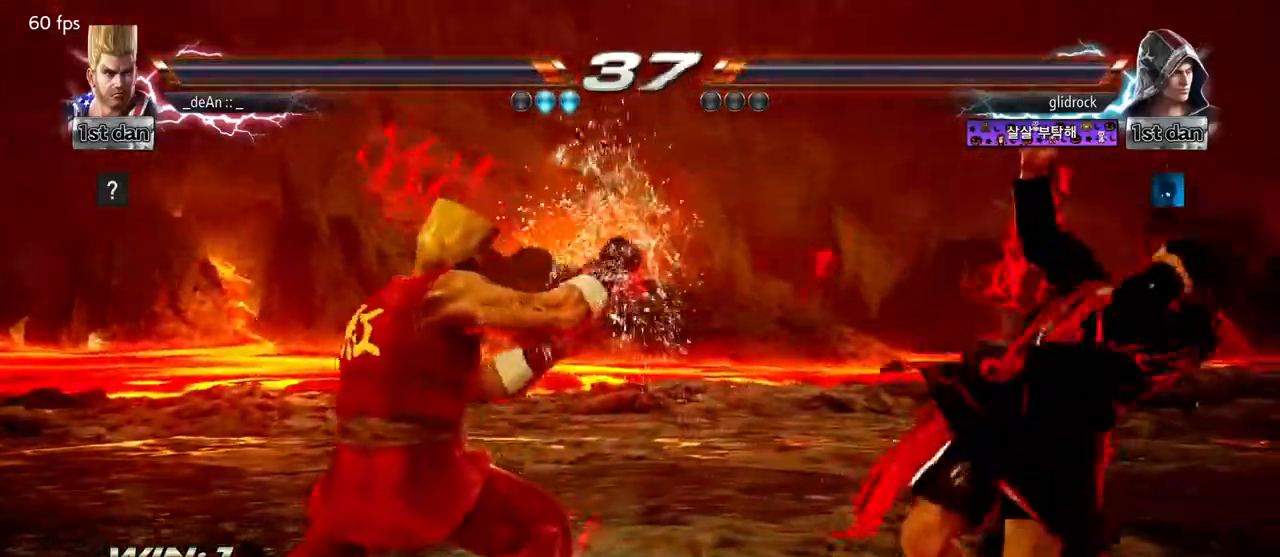
{"dt_ms": 500, "buttons": [], "left_stick": "left", "events": [[150, "SQUARE", "down"], [150, "TRIANGLE", "down"], [217, "SQUARE", "up"], [217, "TRIANGLE", "up"]]}
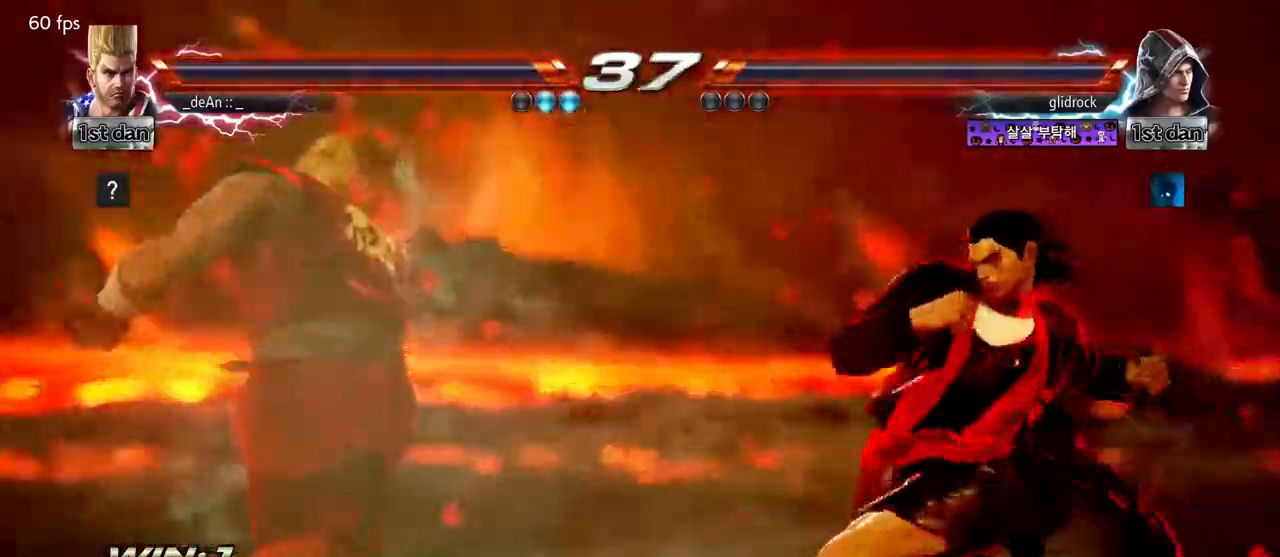
{"dt_ms": 500, "buttons": [], "left_stick": "left", "events": []}